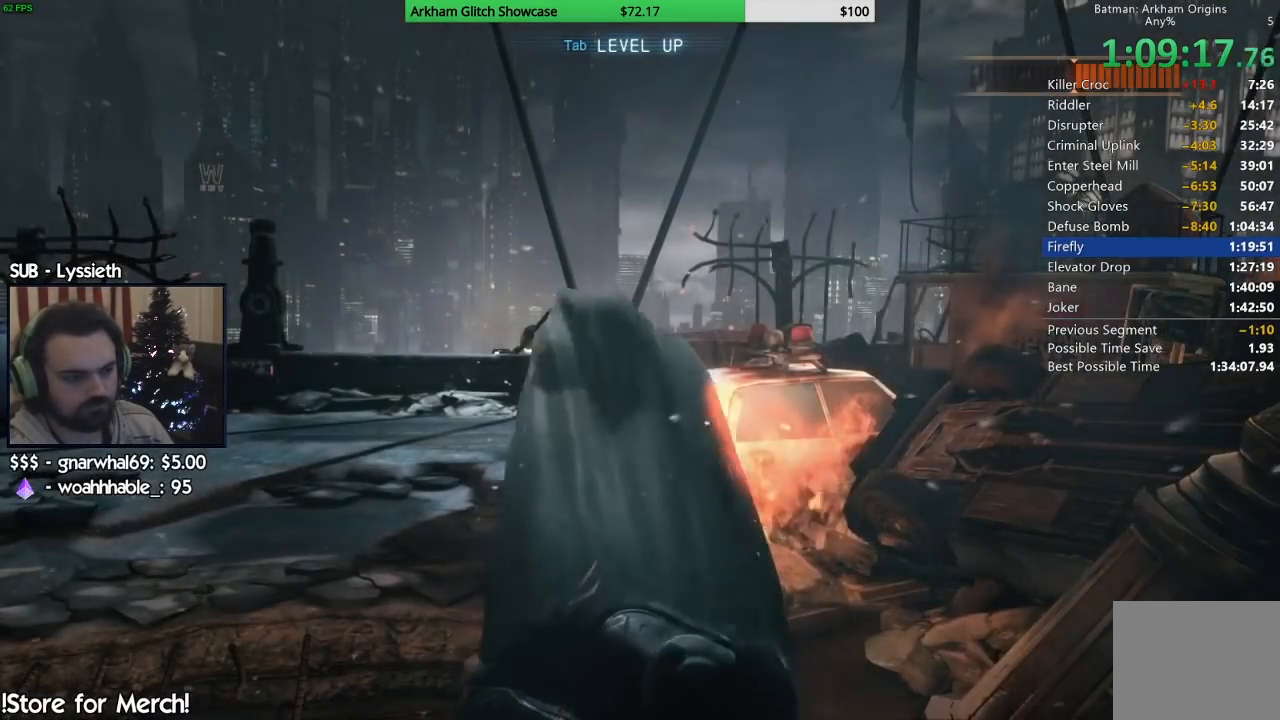
Gameplay with a controller (PlayStation layout); each line is a JSON object with the inputs held at the frame after it (dt_ms = milliseconds from this image to that frame). "events" lists button and stick changes between this image and that frame as [ms after this image, input, new state], when the widget could be followed in between. Not read: L1 R1.
{"dt_ms": 500, "buttons": [], "left_stick": "down-right", "right_stick": "down-right", "events": [[150, "left_stick", "down-right"], [267, "right_stick", "down-right"]]}
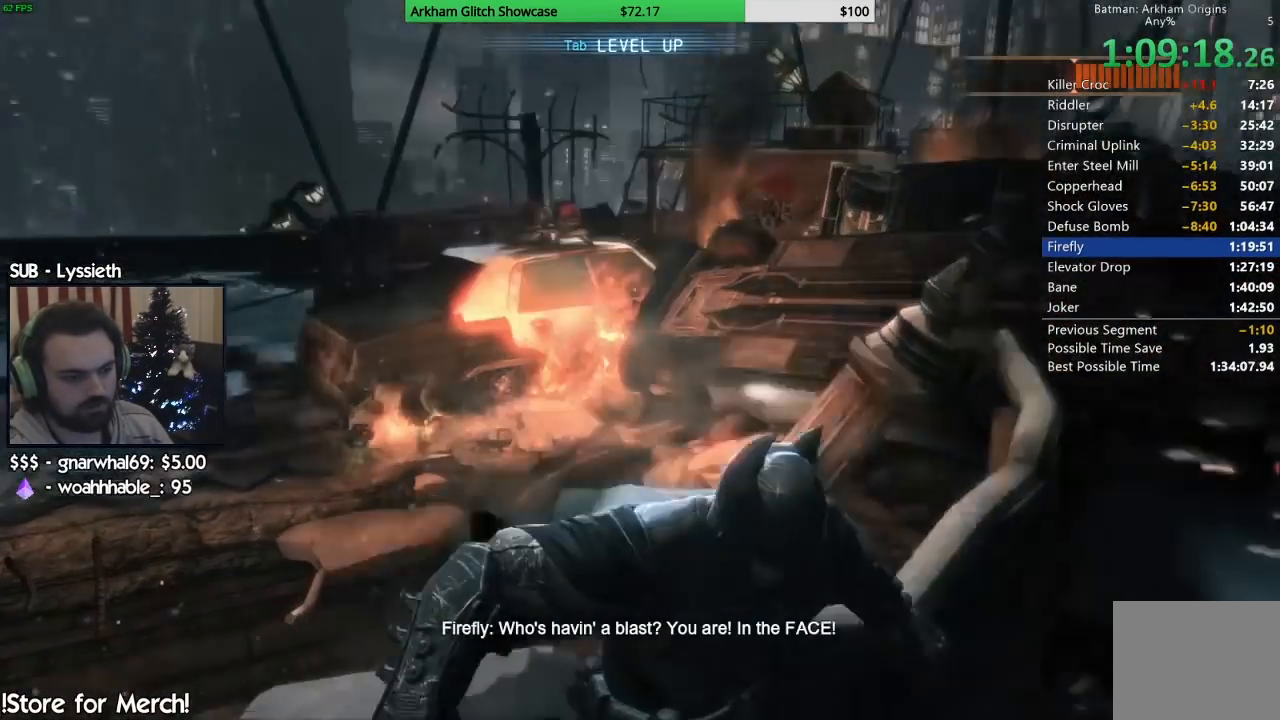
{"dt_ms": 500, "buttons": ["CROSS"], "left_stick": "up", "right_stick": "center", "events": [[200, "right_stick", "right"], [283, "left_stick", "right"], [450, "right_stick", "center"], [467, "CROSS", "down"], [500, "left_stick", "up"]]}
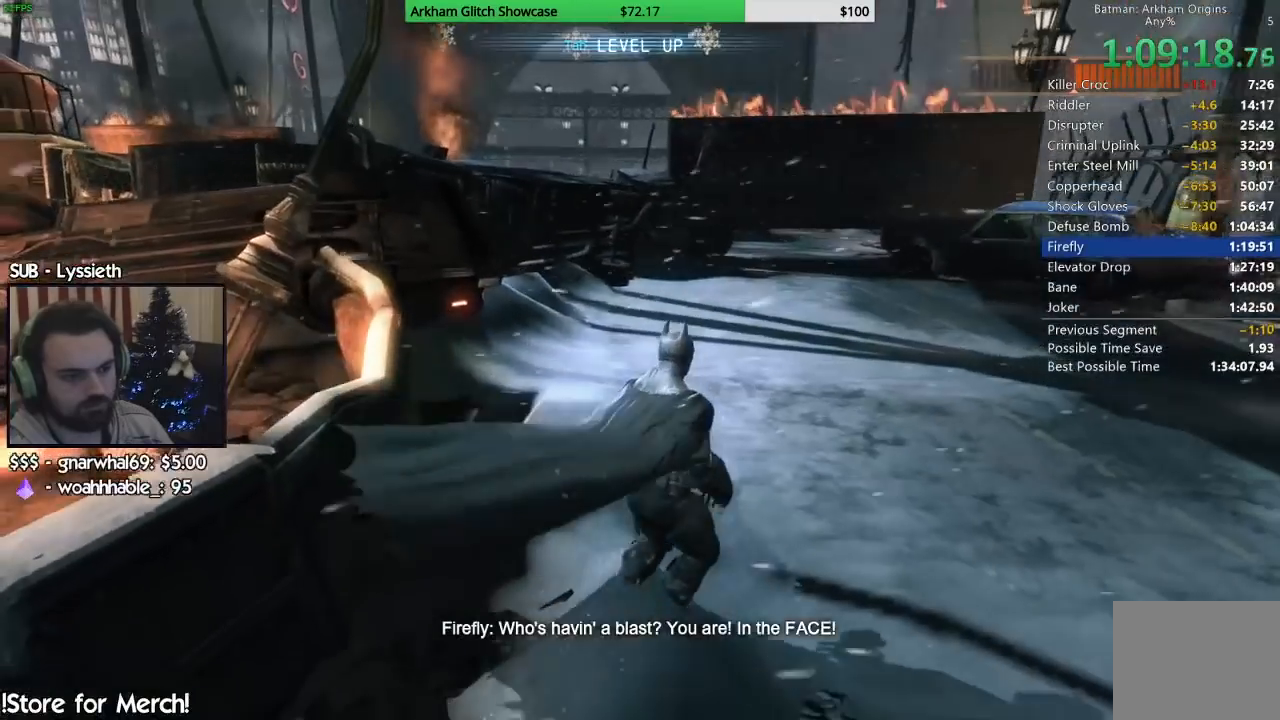
{"dt_ms": 500, "buttons": ["CROSS"], "left_stick": "up-right", "right_stick": "center", "events": [[100, "left_stick", "up-right"]]}
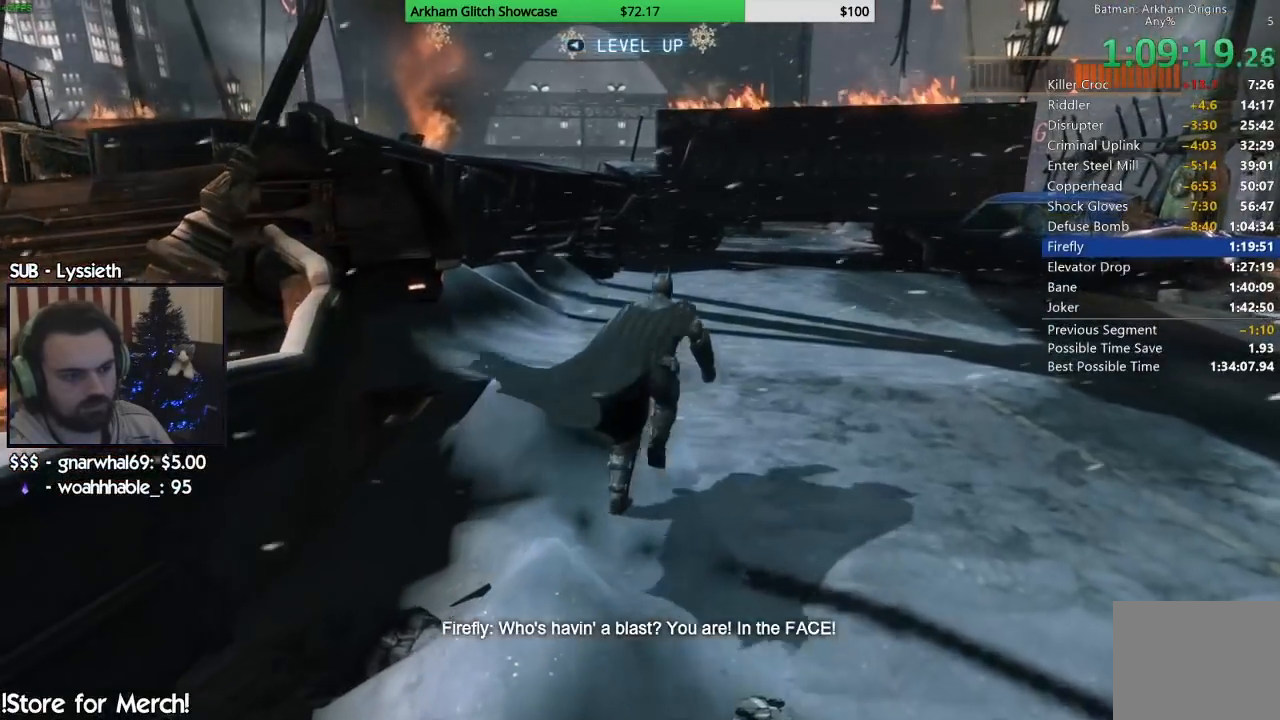
{"dt_ms": 500, "buttons": ["CROSS"], "left_stick": "up-right", "right_stick": "center", "events": []}
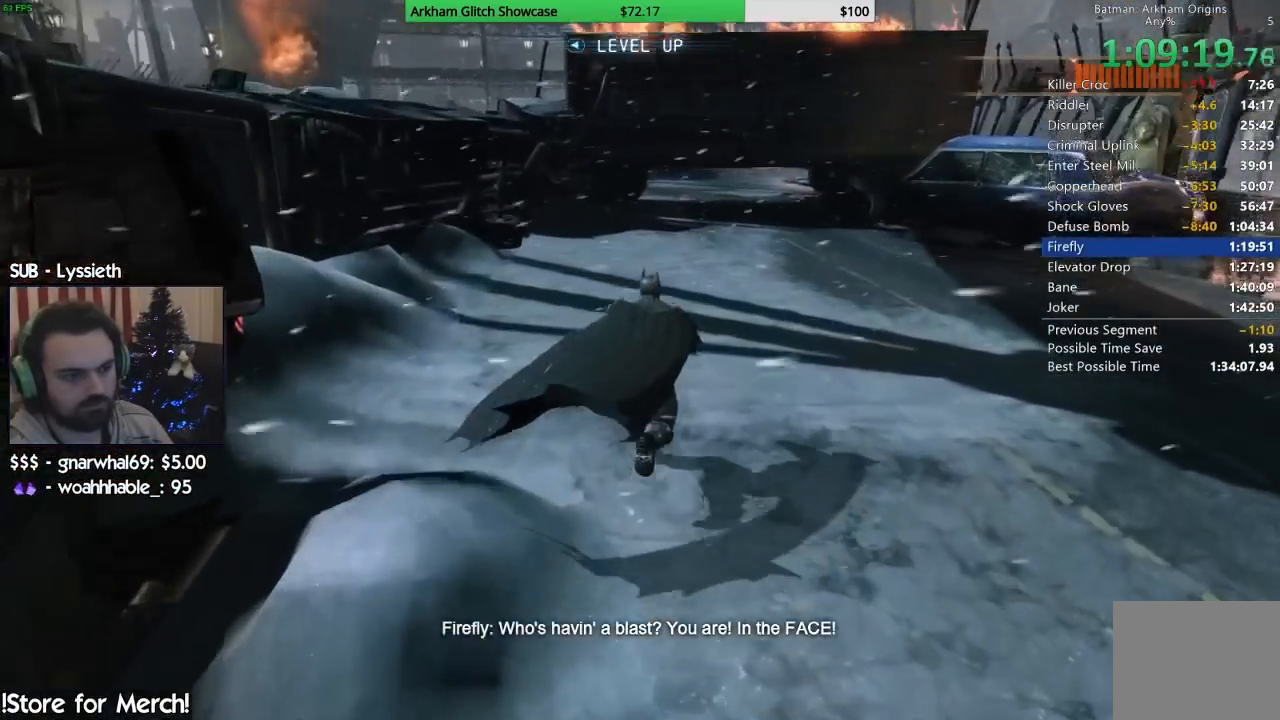
{"dt_ms": 500, "buttons": ["CROSS"], "left_stick": "up", "right_stick": "center", "events": [[200, "left_stick", "up"]]}
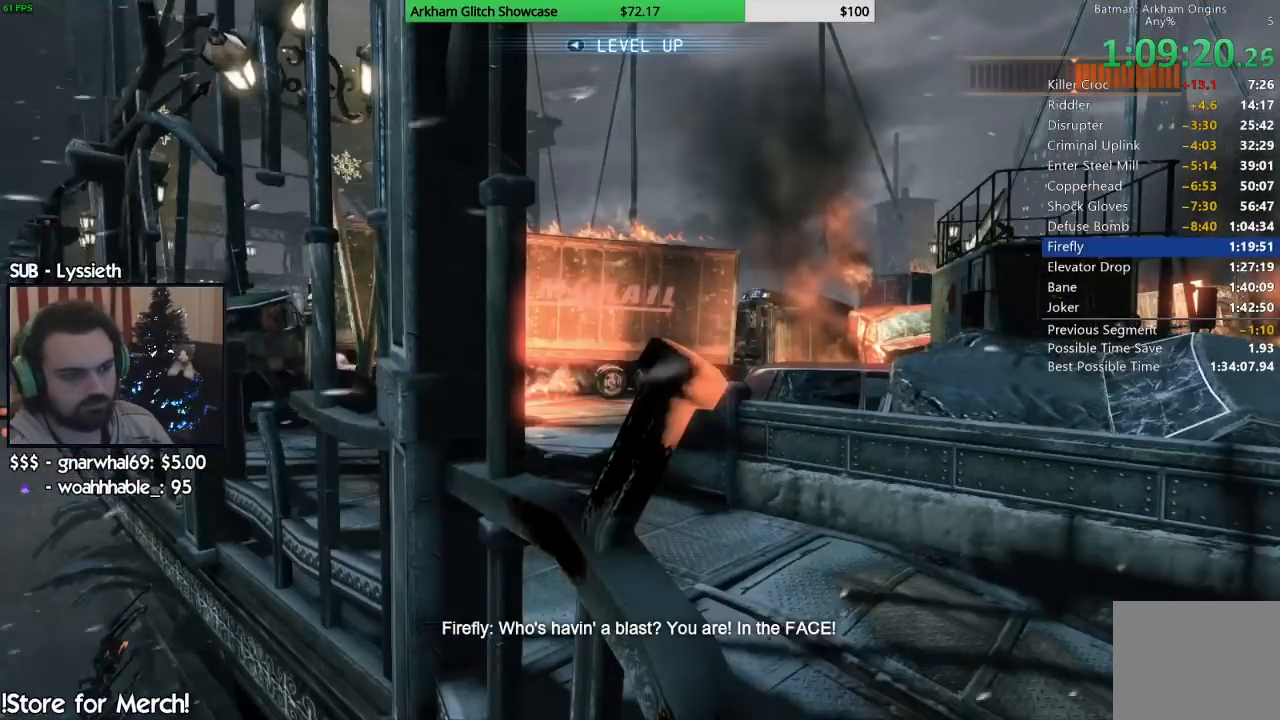
{"dt_ms": 500, "buttons": [], "left_stick": "center", "right_stick": "center", "events": [[433, "CROSS", "up"], [500, "left_stick", "center"]]}
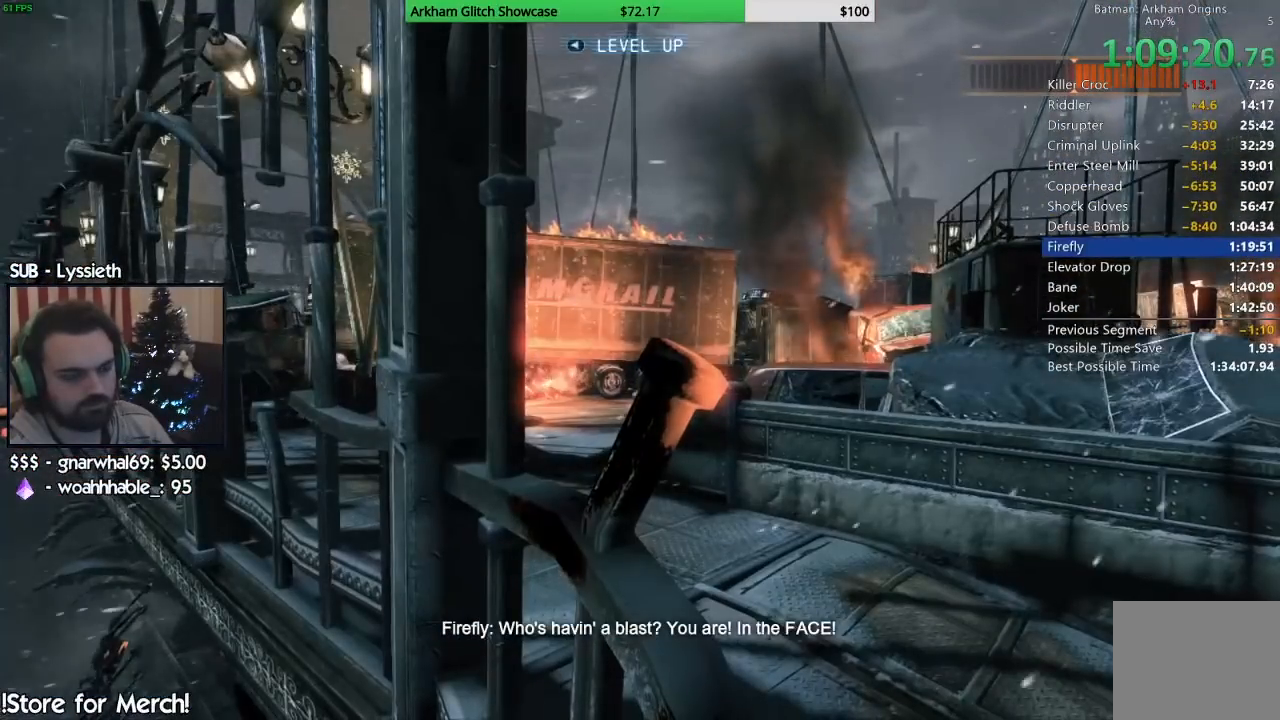
{"dt_ms": 500, "buttons": [], "left_stick": "center", "right_stick": "center", "events": []}
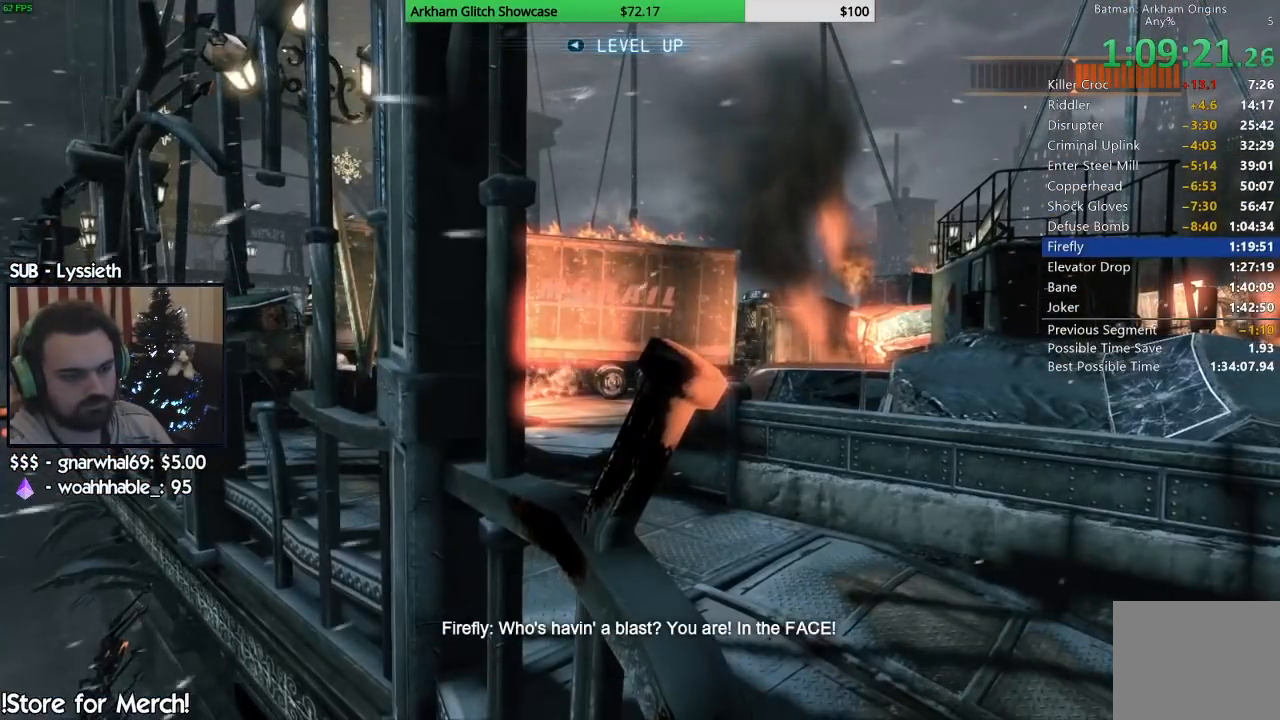
{"dt_ms": 500, "buttons": [], "left_stick": "center", "right_stick": "center", "events": []}
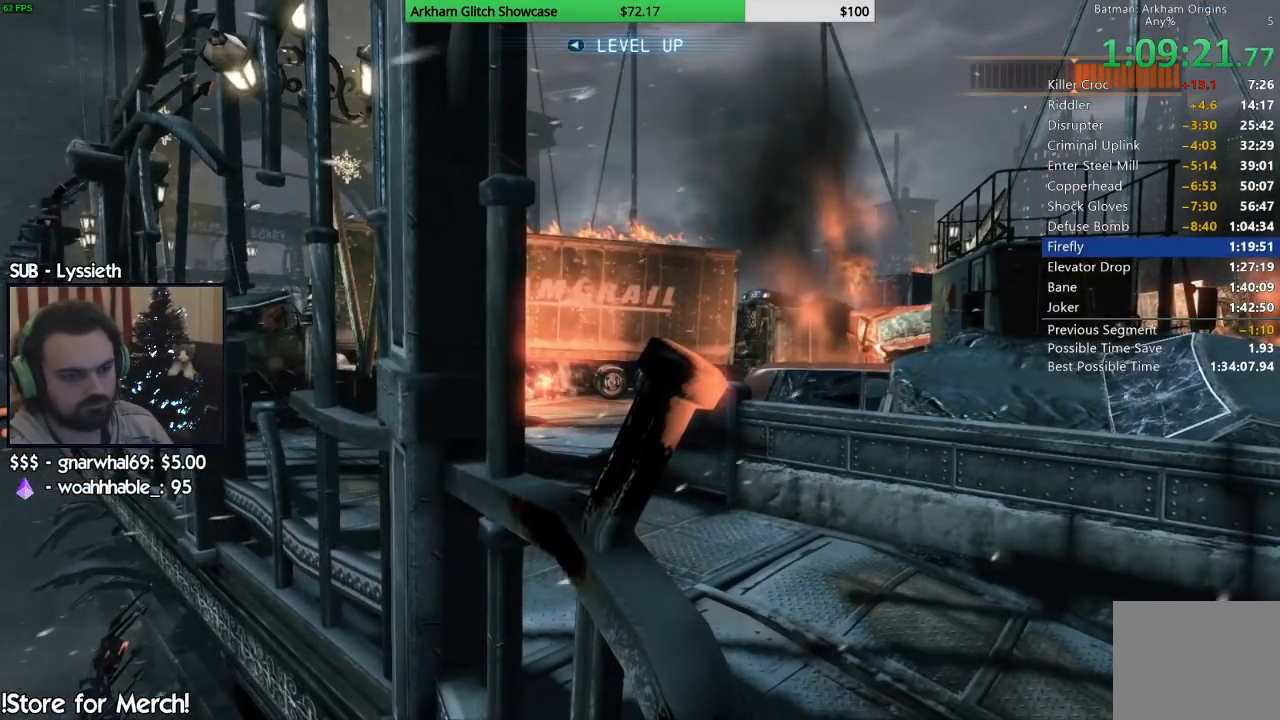
{"dt_ms": 500, "buttons": ["CROSS"], "left_stick": "up-left", "right_stick": "center", "events": [[367, "CROSS", "down"], [367, "left_stick", "up-left"]]}
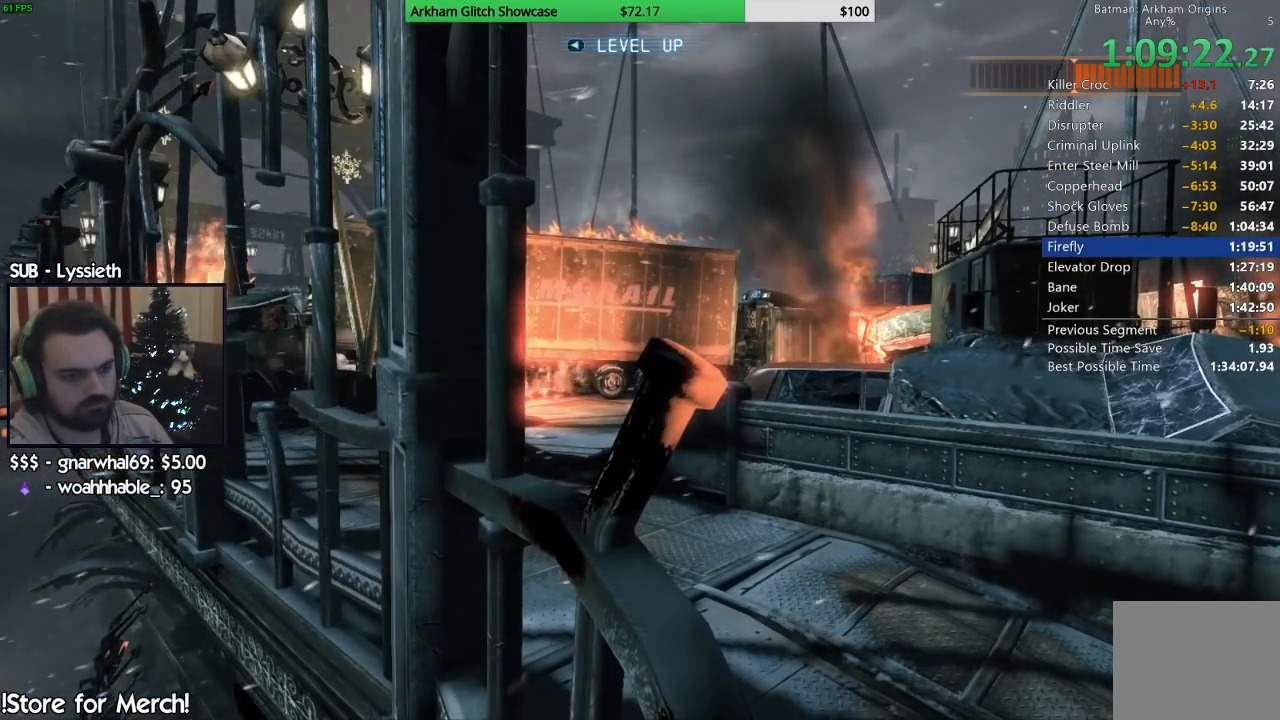
{"dt_ms": 500, "buttons": ["CROSS"], "left_stick": "up-left", "right_stick": "center", "events": []}
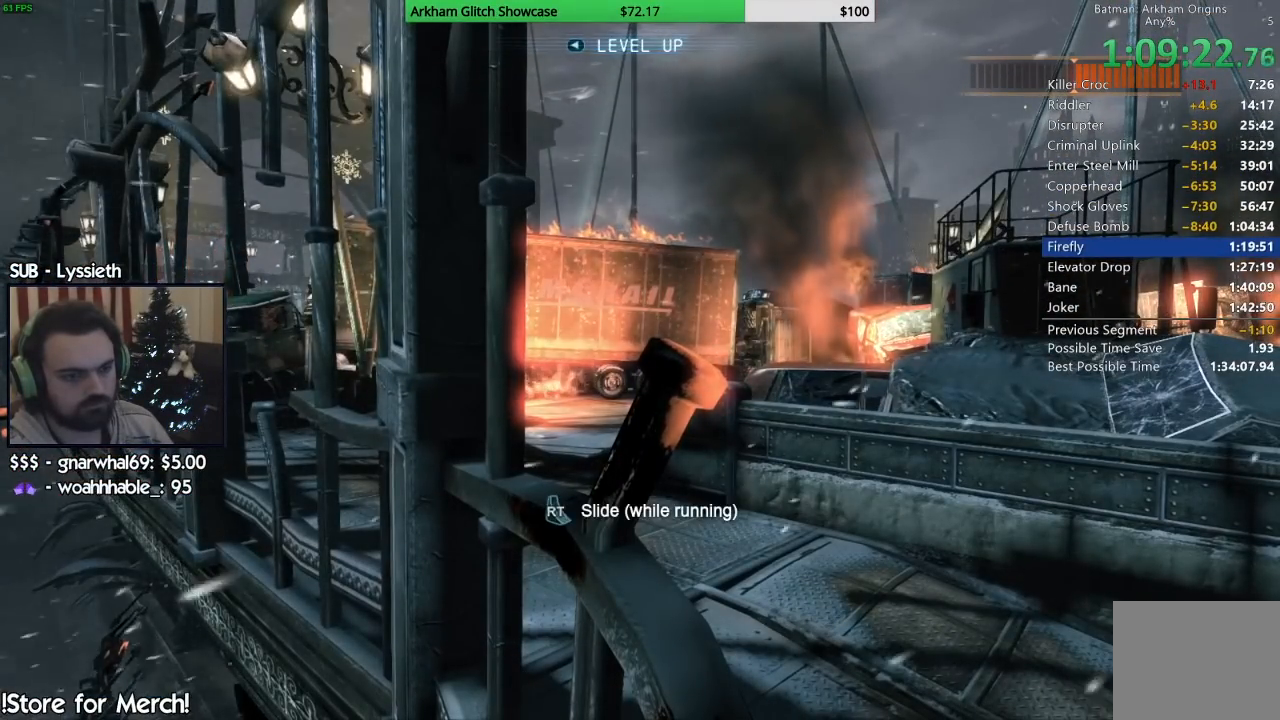
{"dt_ms": 500, "buttons": ["CROSS", "R2"], "left_stick": "up-left", "right_stick": "center", "events": [[400, "R2", "down"]]}
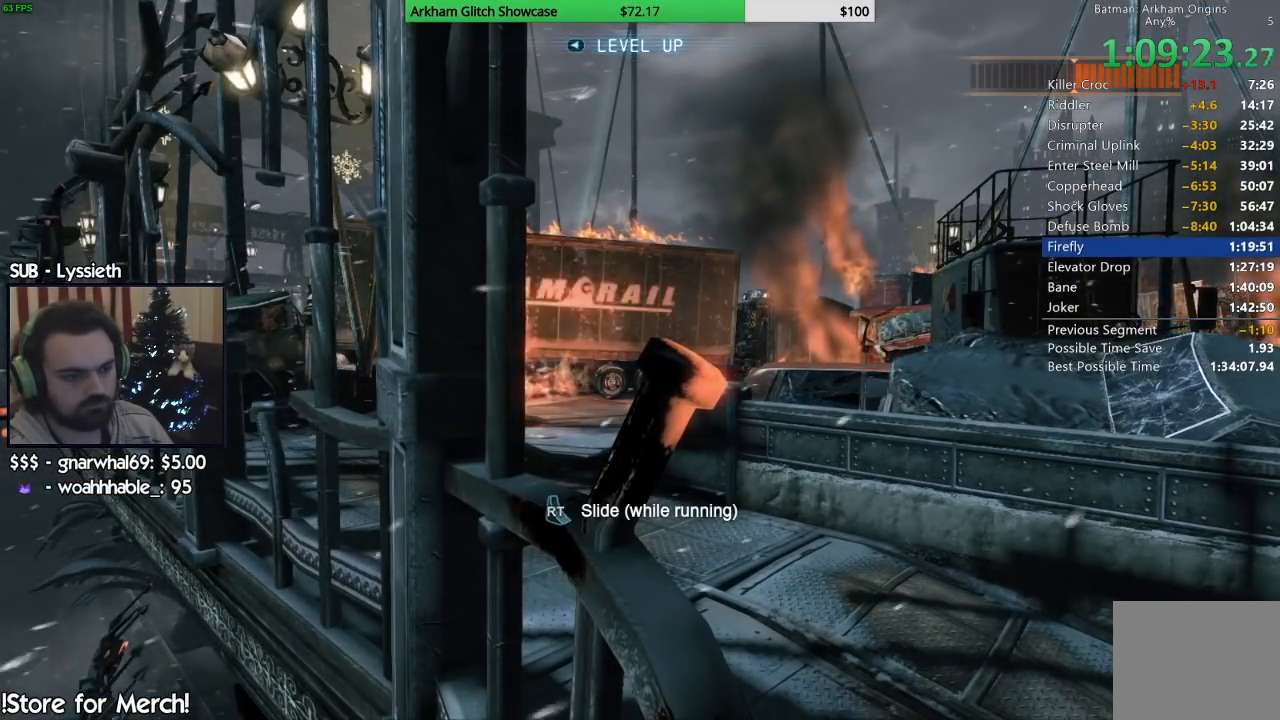
{"dt_ms": 500, "buttons": ["CROSS", "R2"], "left_stick": "up-left", "right_stick": "center", "events": []}
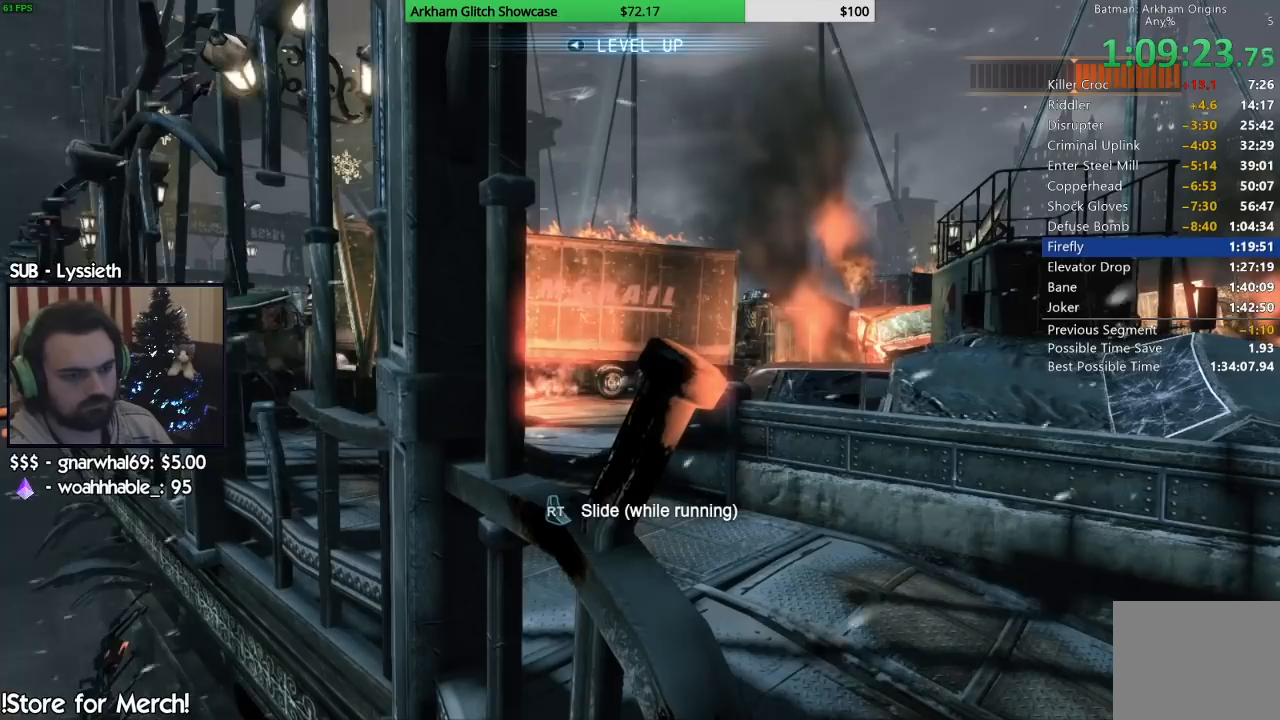
{"dt_ms": 500, "buttons": ["CROSS", "R2"], "left_stick": "up-left", "right_stick": "center", "events": []}
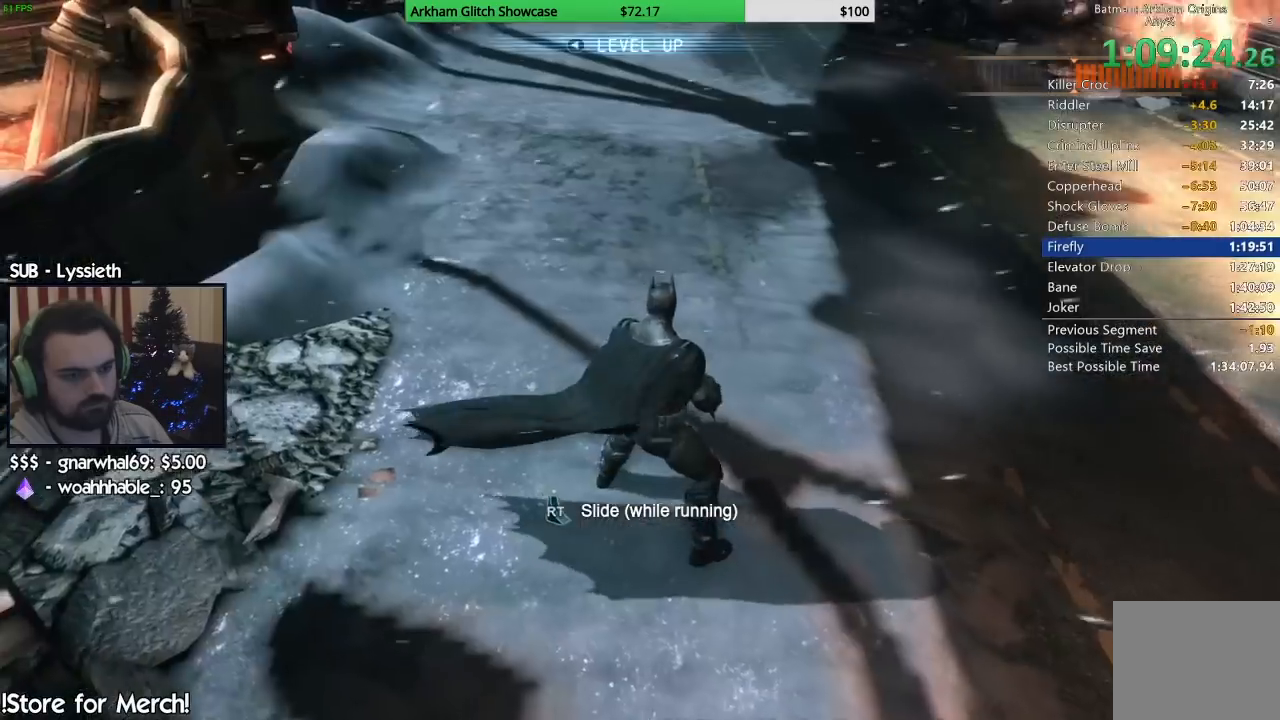
{"dt_ms": 500, "buttons": ["CROSS"], "left_stick": "up-left", "right_stick": "center", "events": [[283, "right_stick", "left"], [433, "right_stick", "center"], [483, "R2", "up"]]}
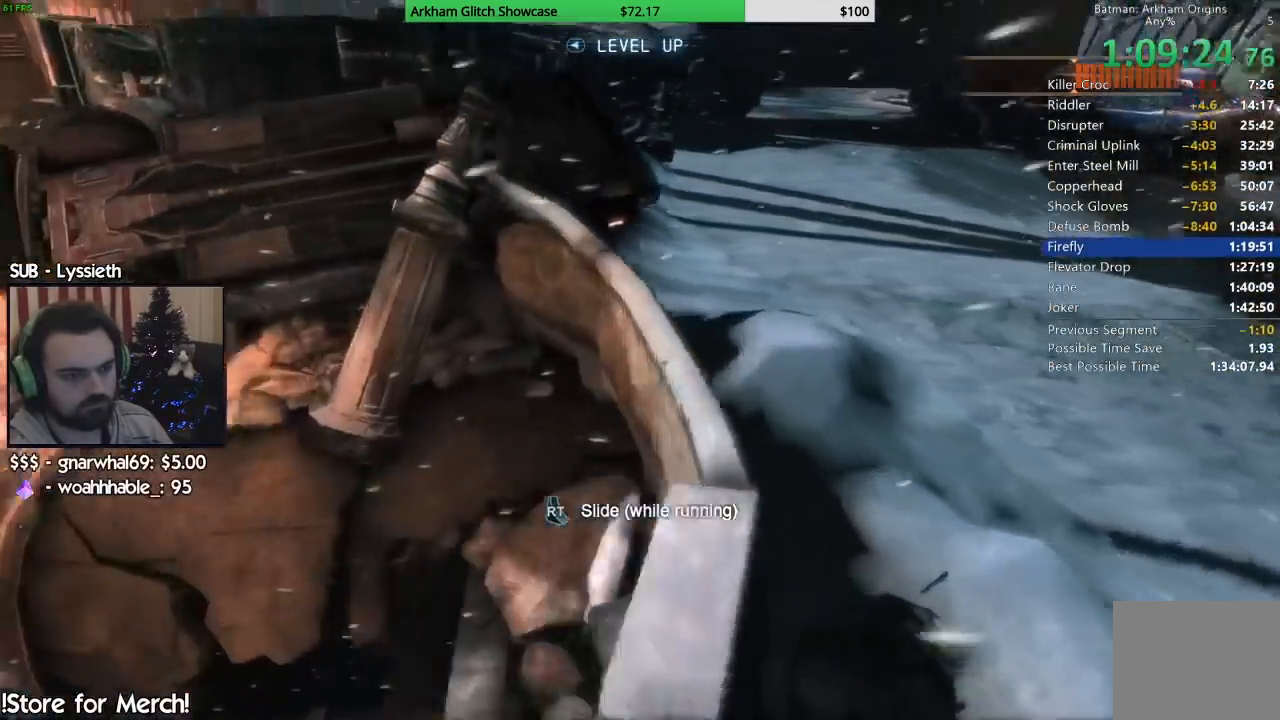
{"dt_ms": 500, "buttons": ["CROSS"], "left_stick": "up-left", "right_stick": "right", "events": [[83, "right_stick", "down"], [150, "CROSS", "up"], [183, "right_stick", "center"], [233, "left_stick", "center"], [383, "CROSS", "down"], [417, "left_stick", "up-left"], [433, "right_stick", "right"]]}
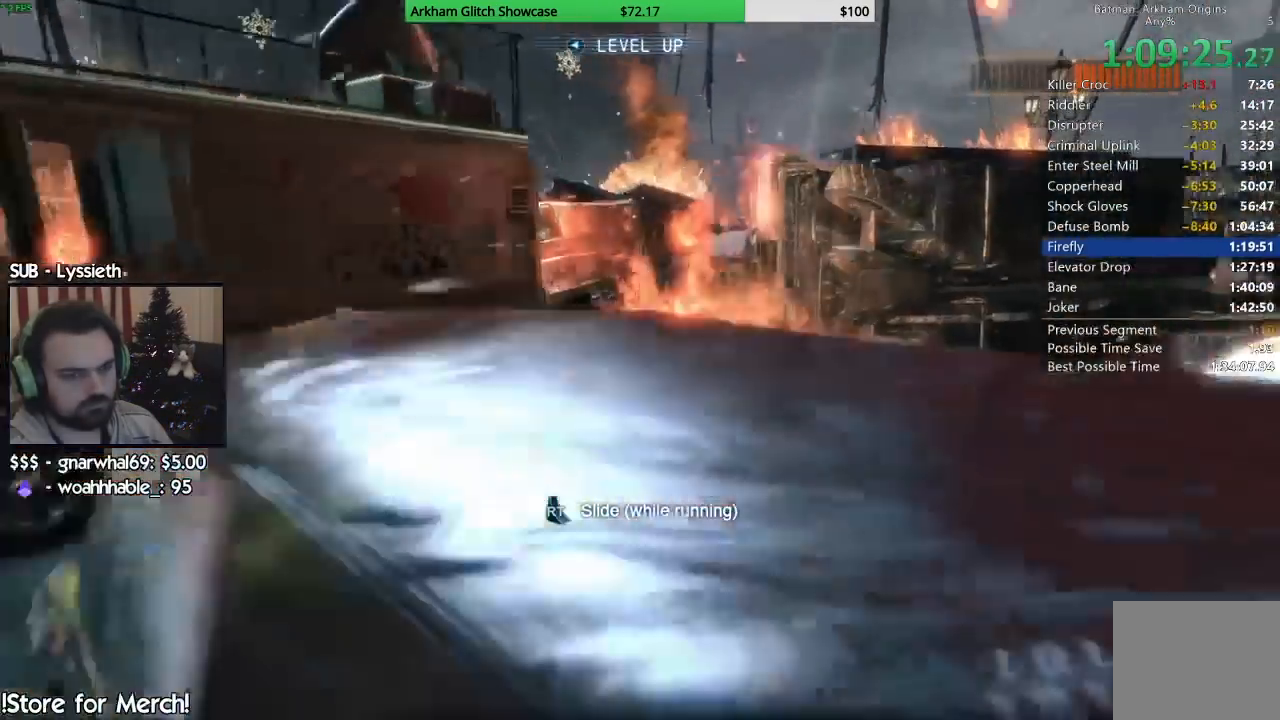
{"dt_ms": 1000, "buttons": ["CROSS"], "left_stick": "up-left", "right_stick": "center"}
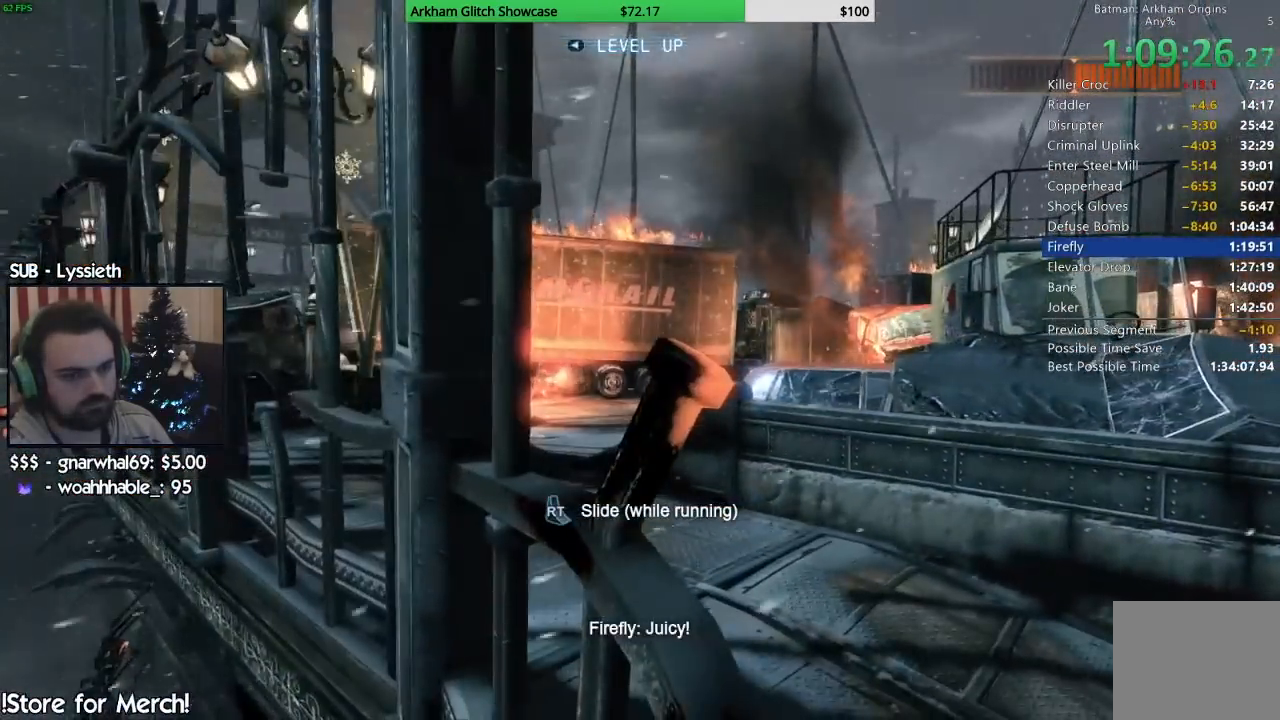
{"dt_ms": 500, "buttons": ["CROSS"], "left_stick": "up-left", "right_stick": "center", "events": []}